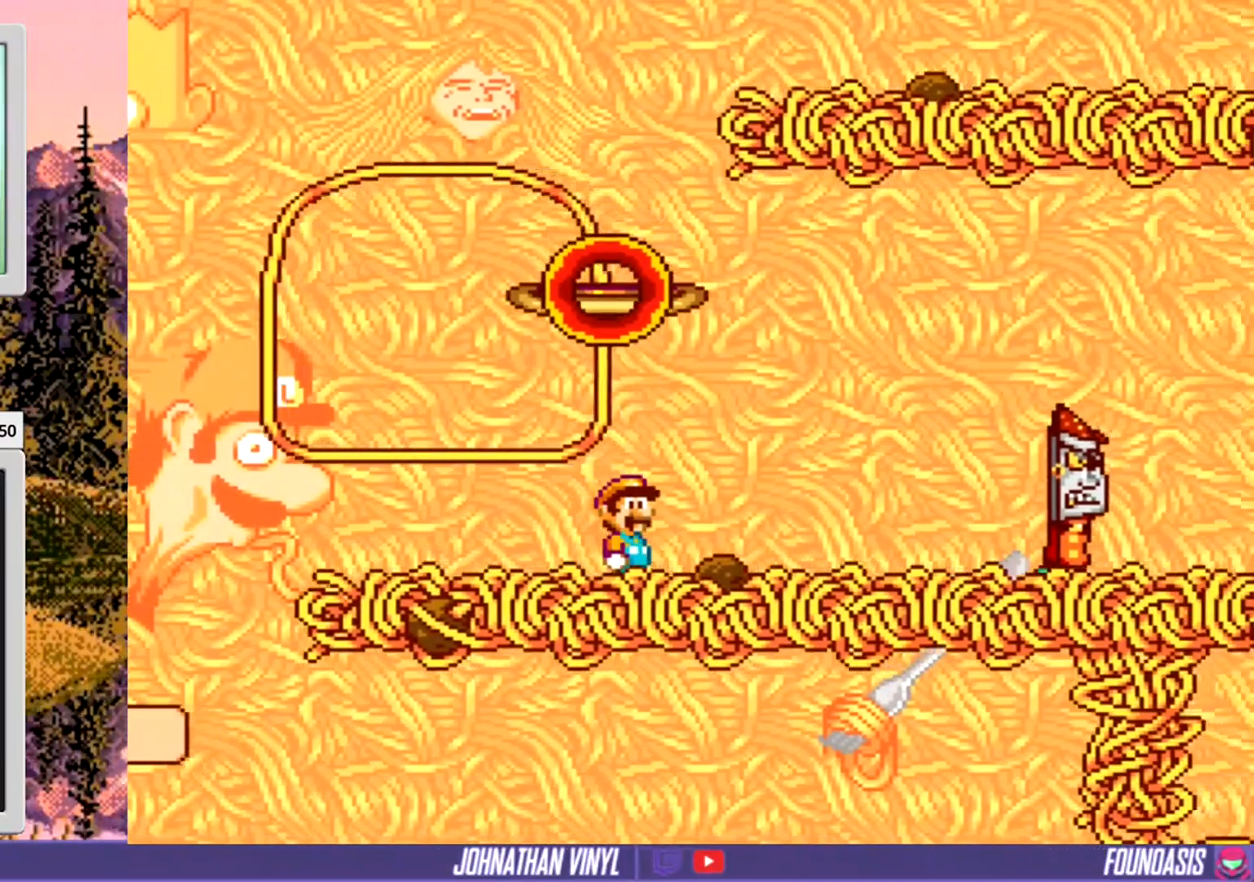
Gameplay with a controller (Nintendo layout); each line is a JSON object with the inputs held at the frame after it. "events" lists button and stick changes between this image and that frame as [ms after this image, input, new state], when the widget could be followed in between. Not read: L3 R3.
{"buttons": ["Y"], "events": []}
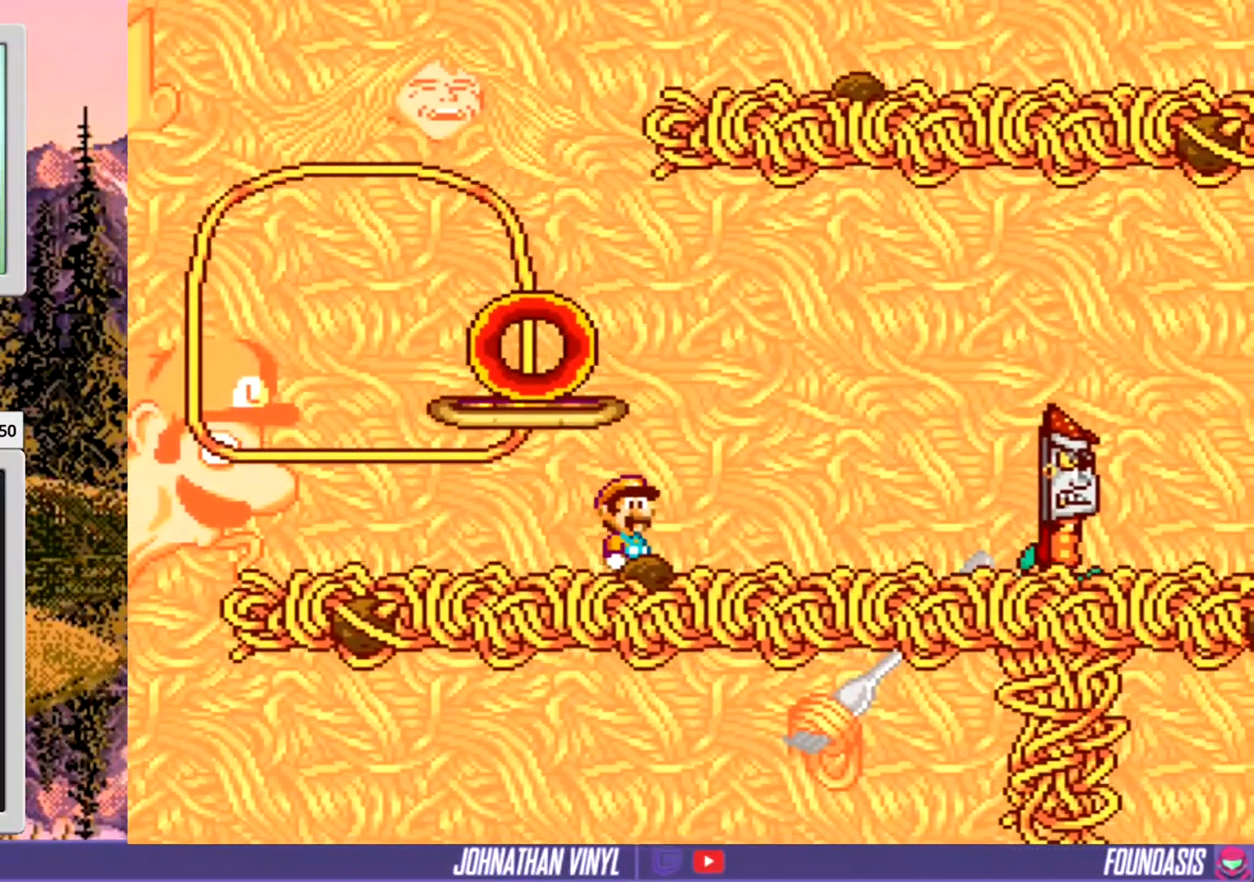
{"buttons": ["Y"], "events": []}
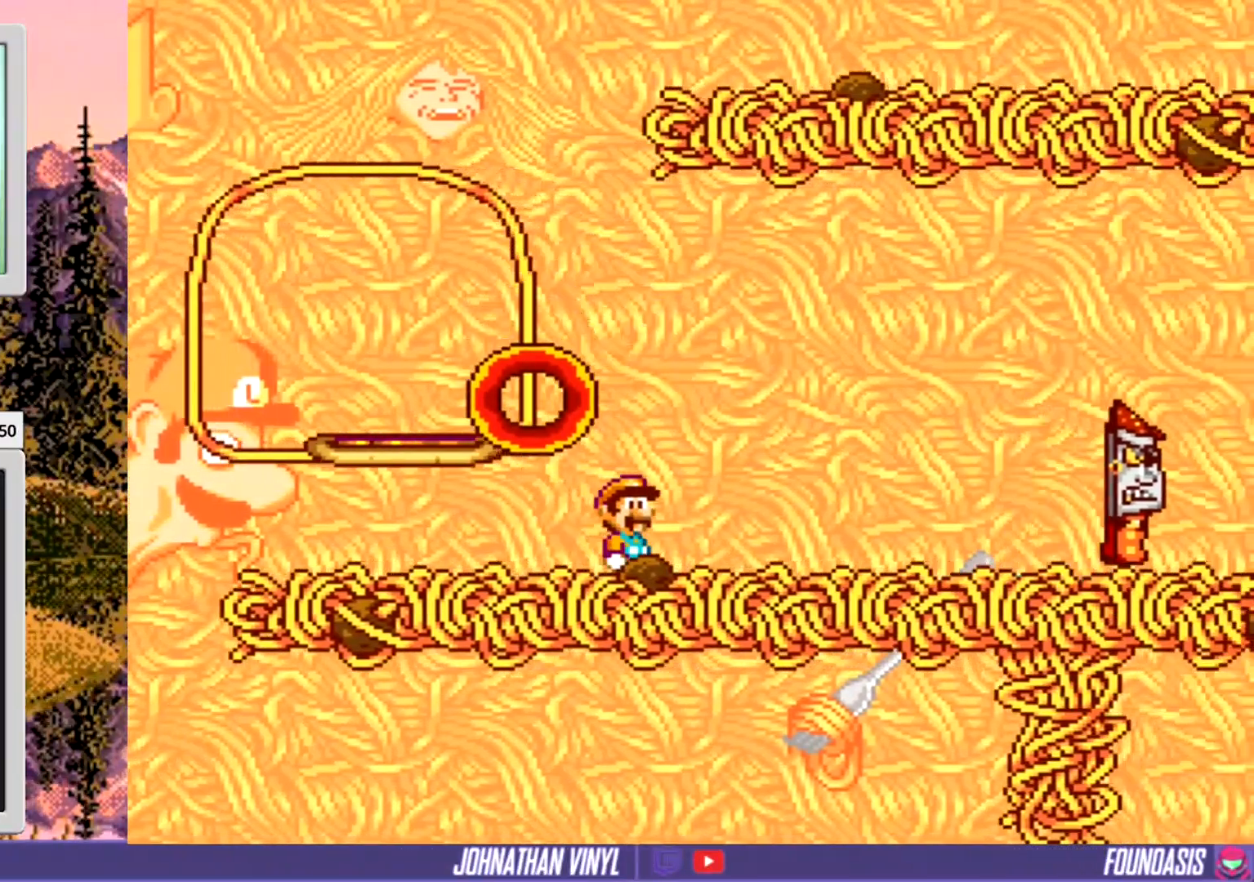
{"buttons": ["Y"], "events": []}
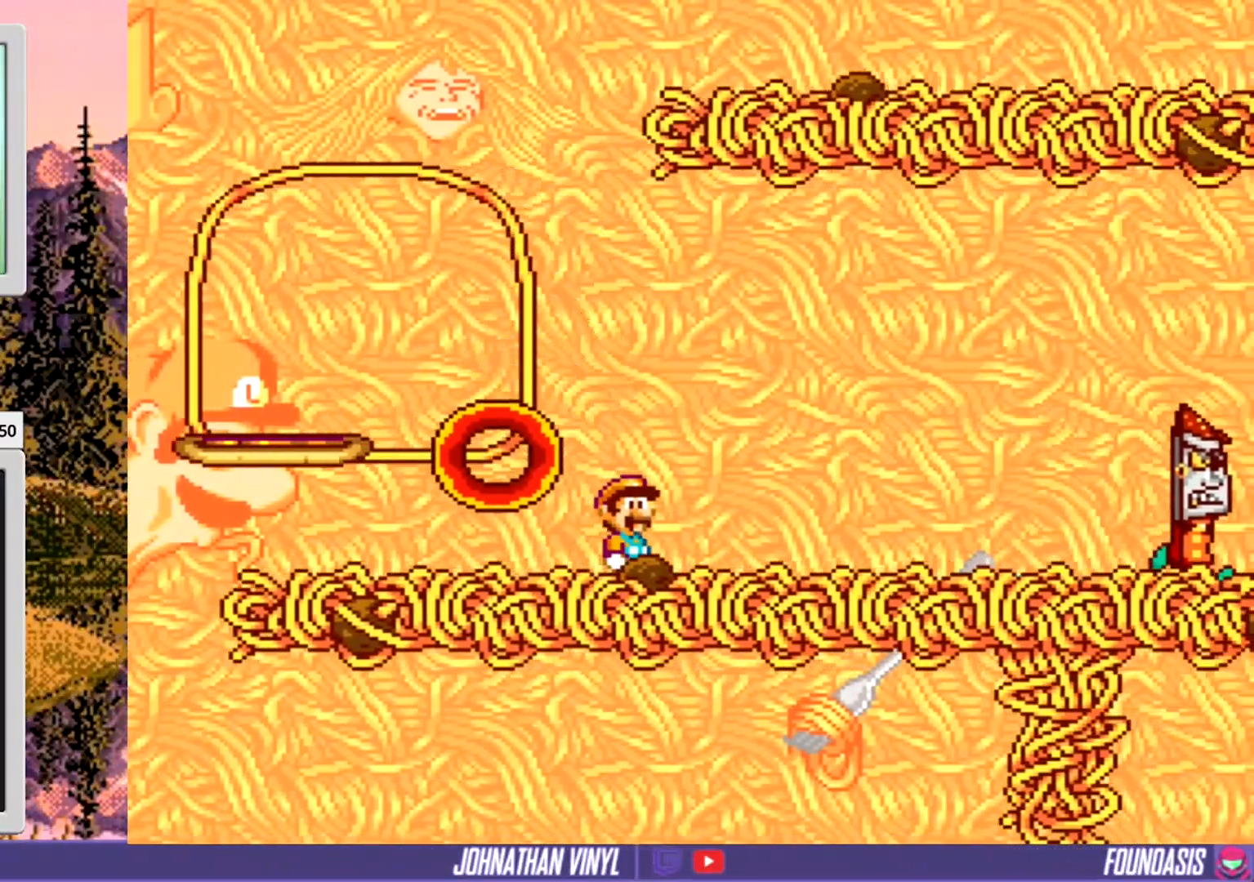
{"buttons": ["Y", "DPAD_LEFT"], "events": [[100, "DPAD_LEFT", "down"], [200, "DPAD_LEFT", "up"], [367, "DPAD_LEFT", "down"]]}
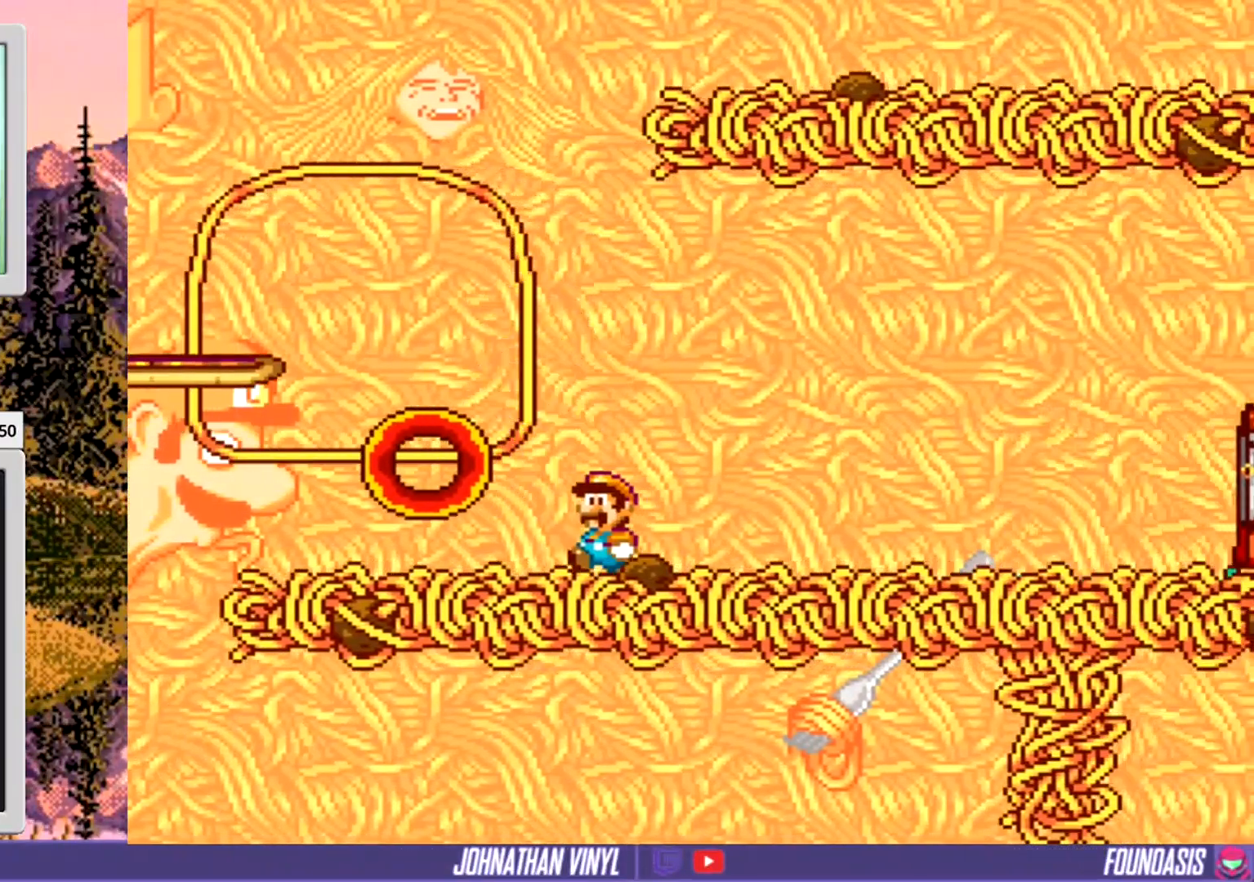
{"buttons": ["Y"], "events": [[167, "DPAD_LEFT", "up"]]}
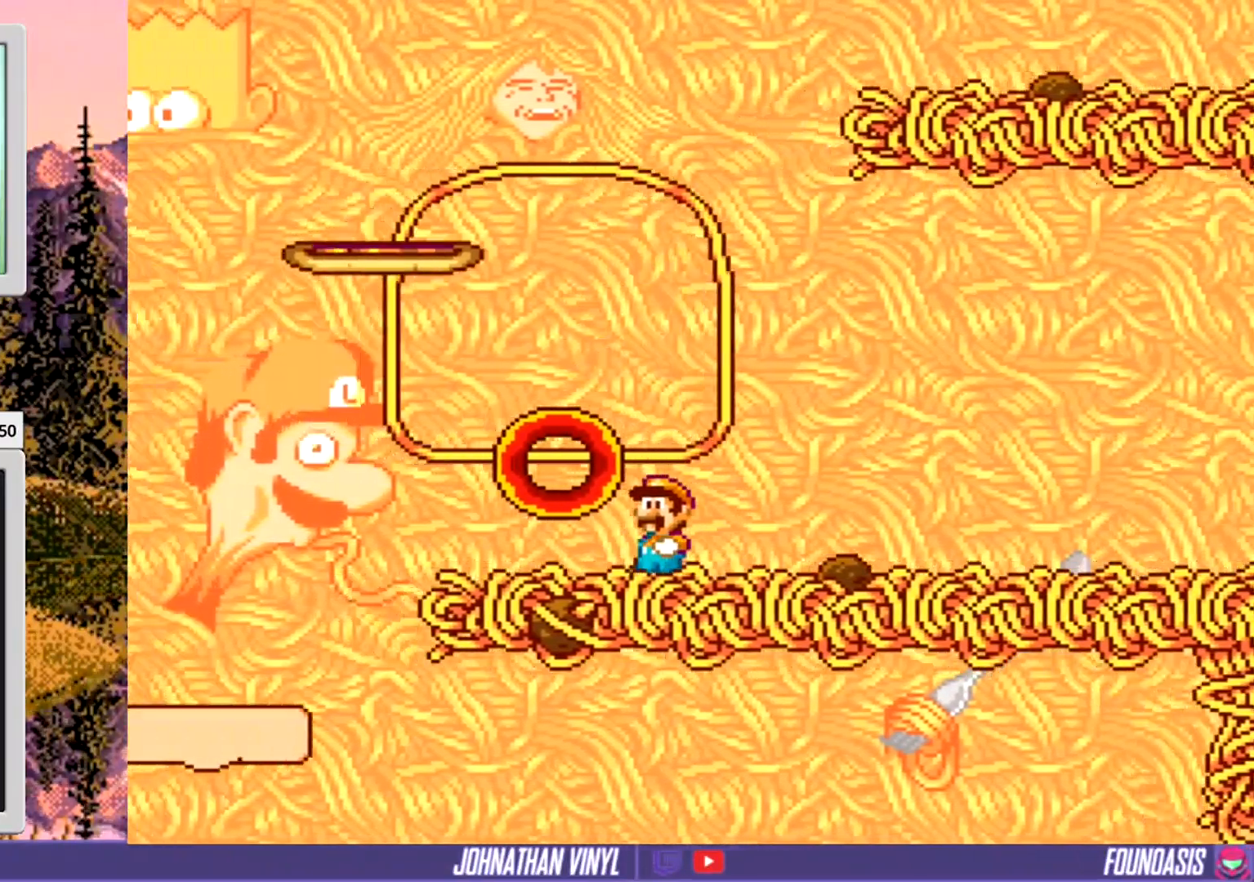
{"buttons": ["Y", "DPAD_RIGHT"], "events": [[467, "DPAD_RIGHT", "down"]]}
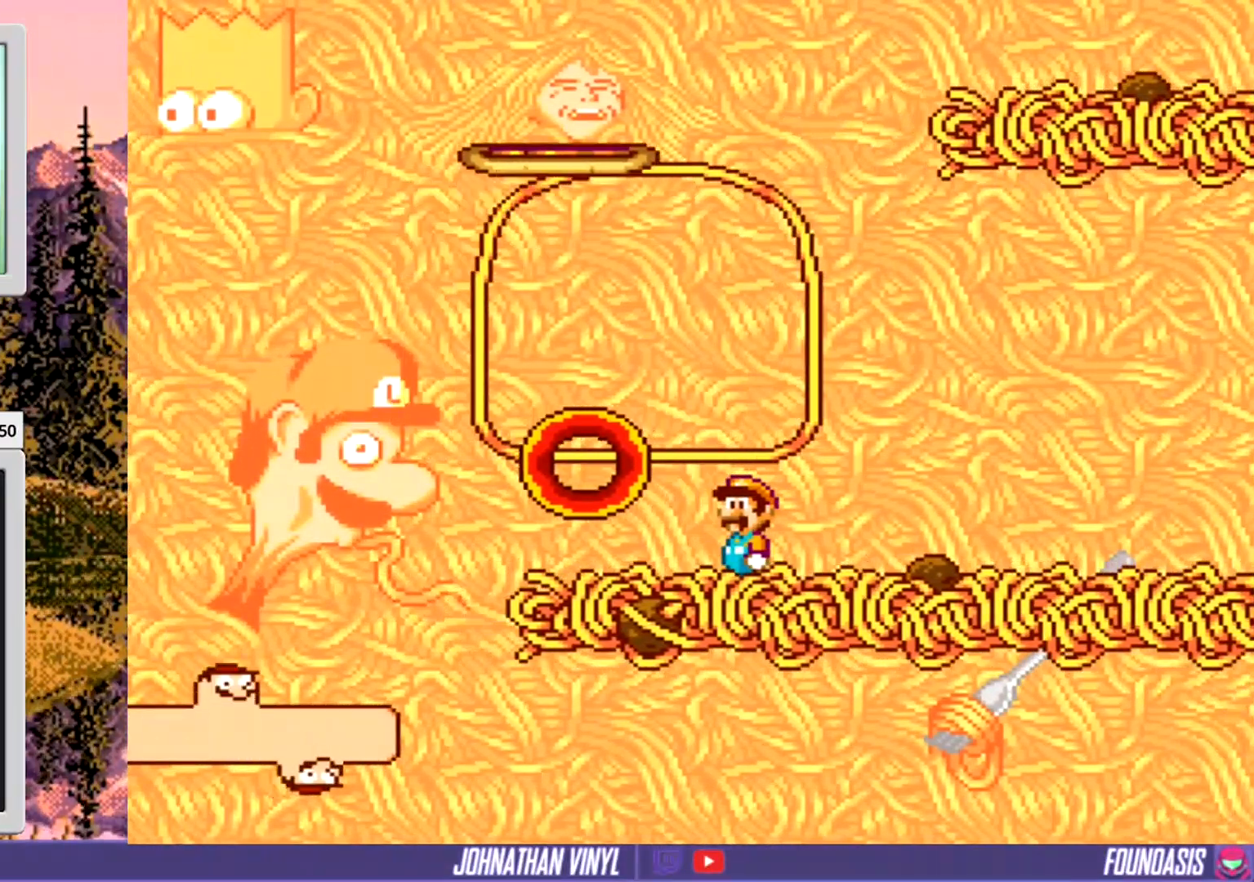
{"buttons": ["Y"], "events": [[333, "DPAD_RIGHT", "up"]]}
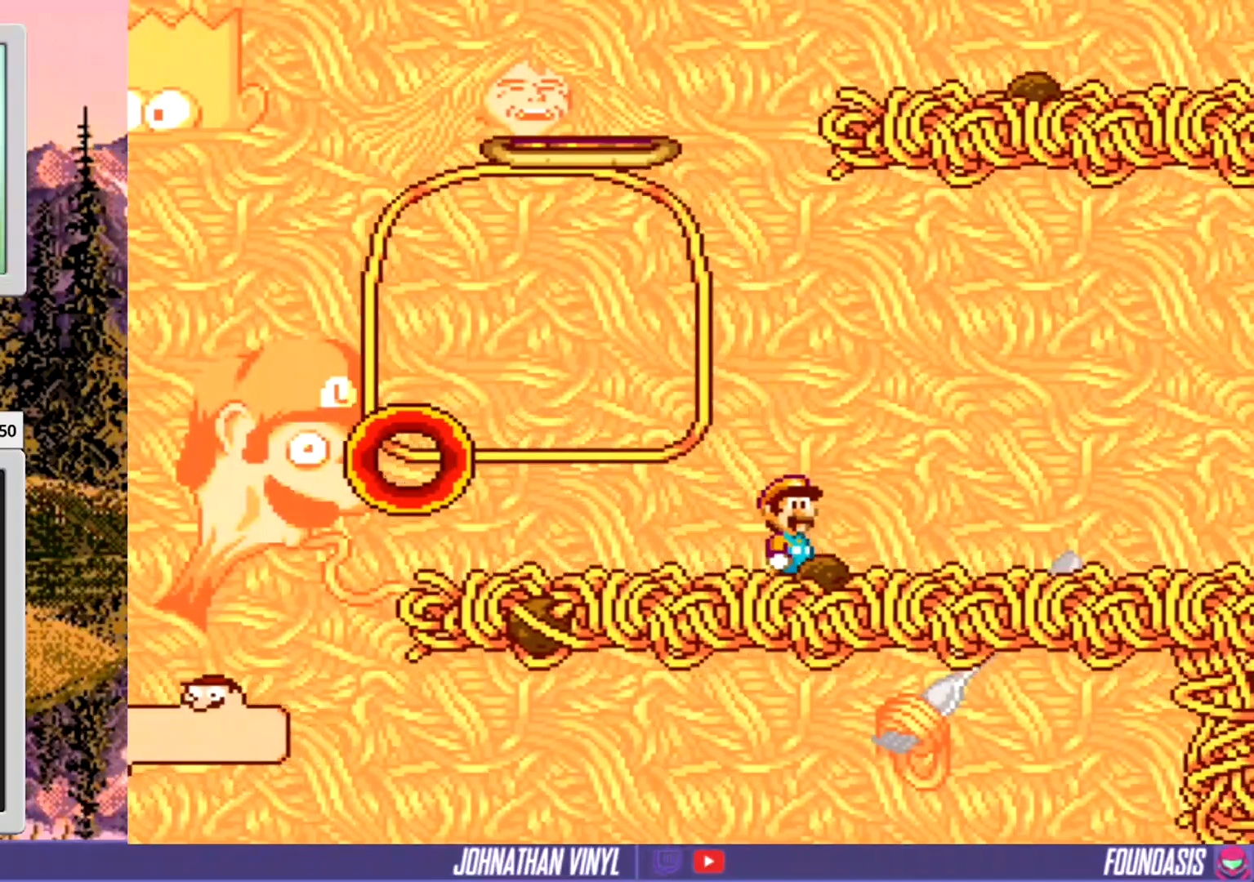
{"buttons": ["Y"], "events": [[67, "DPAD_LEFT", "down"], [133, "DPAD_LEFT", "up"]]}
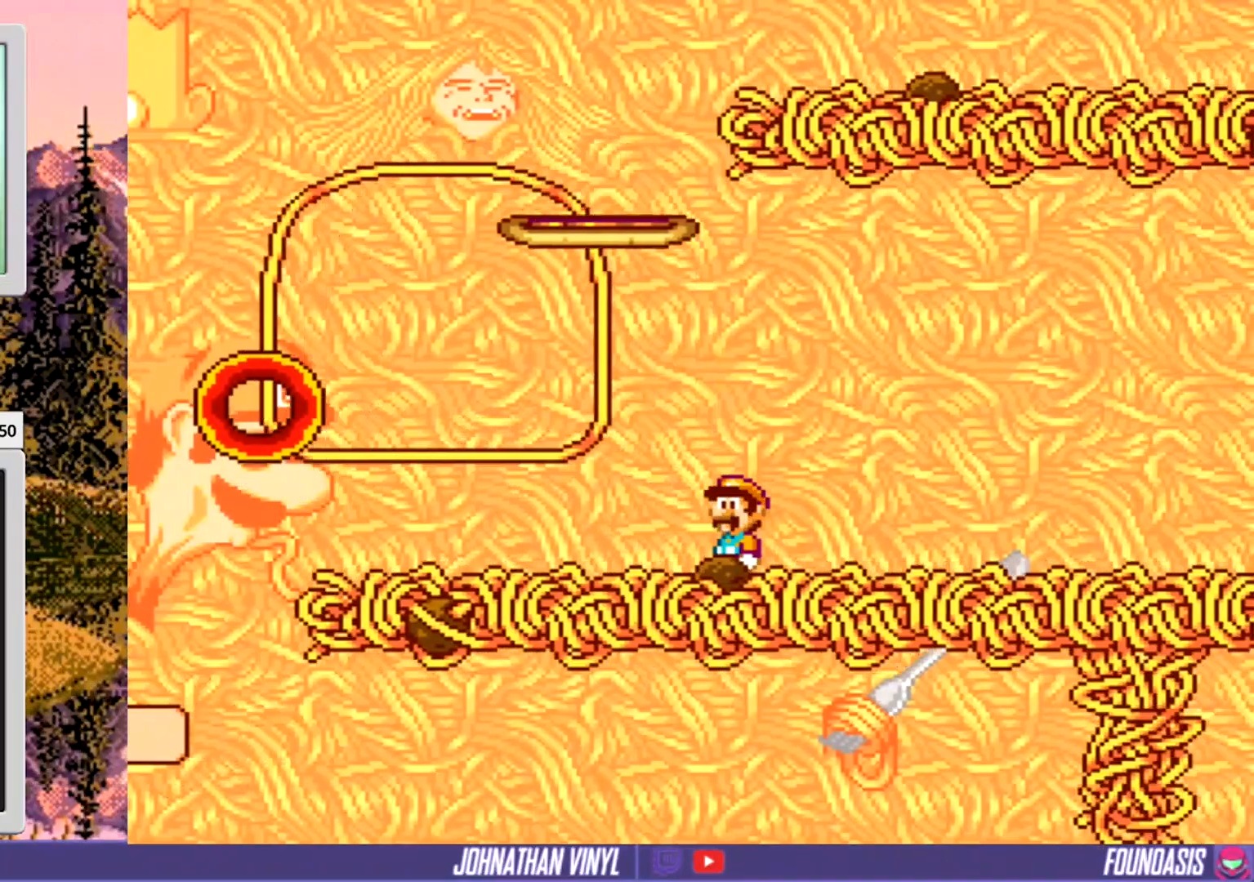
{"buttons": ["B", "Y", "DPAD_LEFT"], "events": [[100, "B", "down"], [400, "DPAD_LEFT", "down"]]}
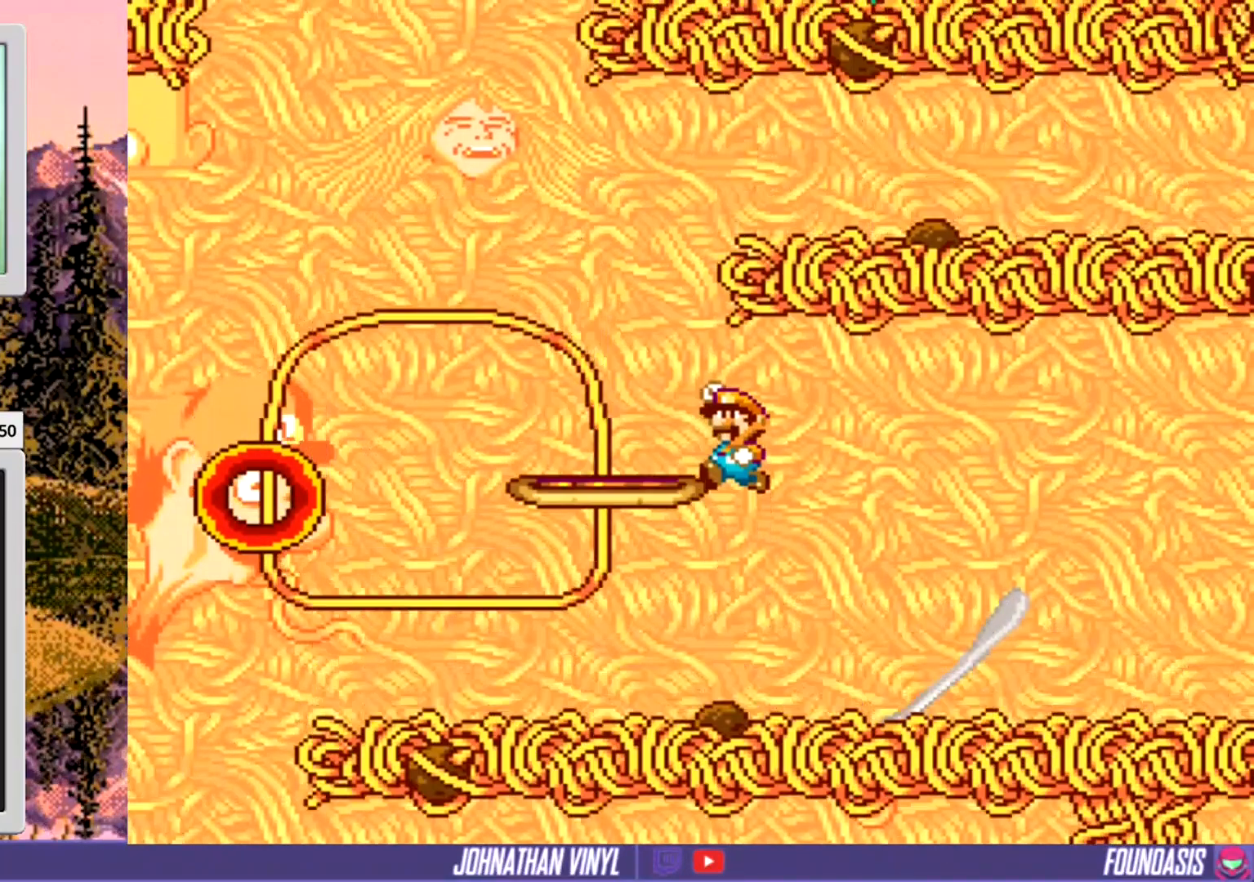
{"buttons": ["Y"], "events": [[133, "DPAD_LEFT", "up"], [233, "B", "up"]]}
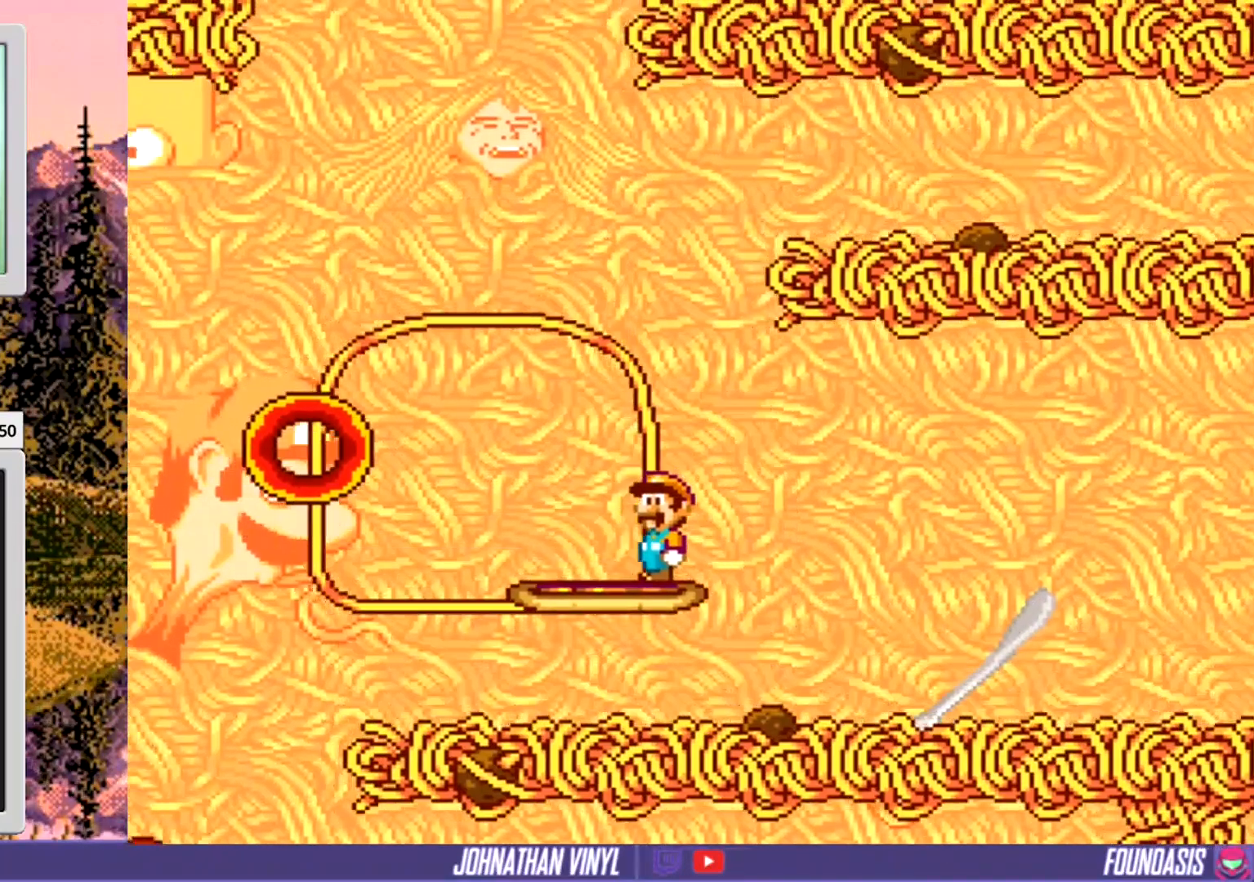
{"buttons": ["Y"], "events": [[67, "DPAD_DOWN", "down"], [333, "DPAD_DOWN", "up"]]}
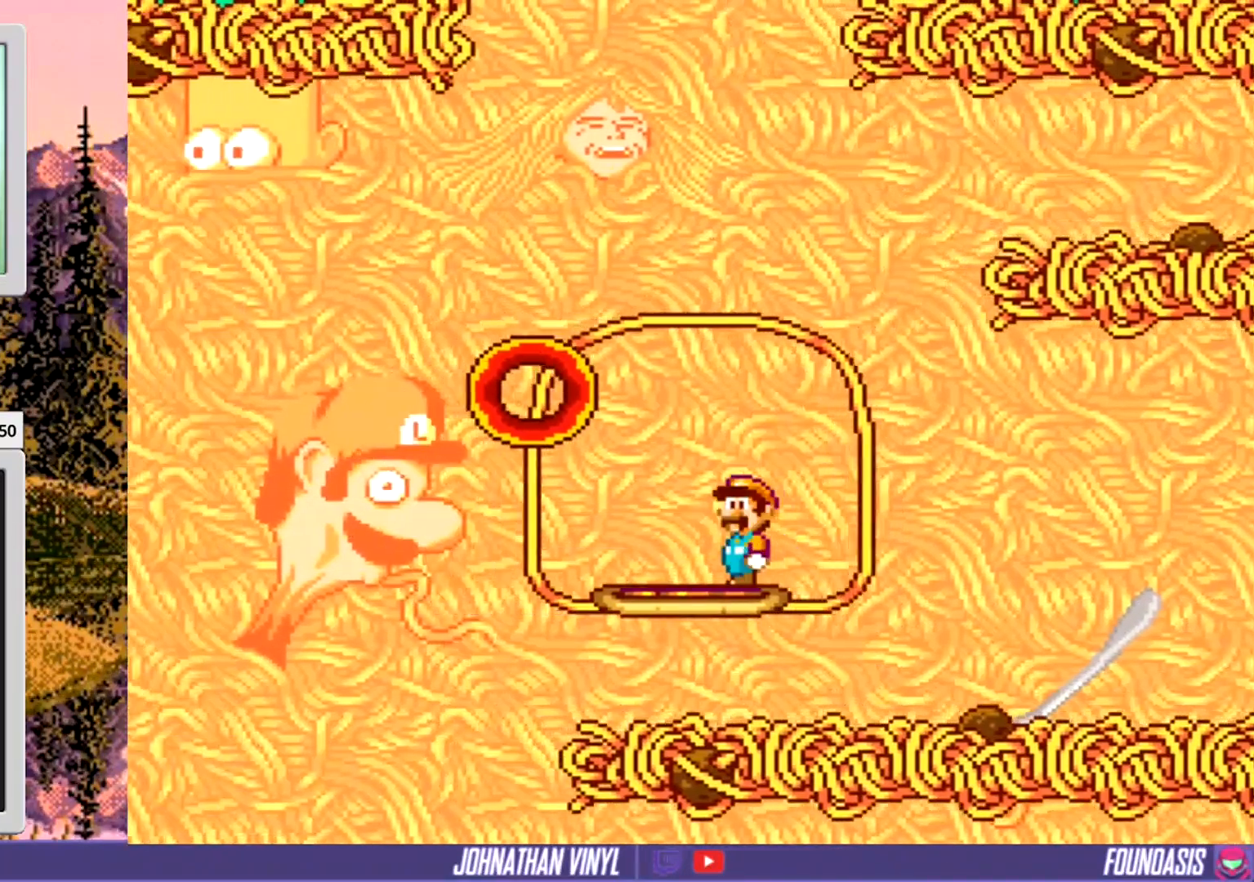
{"buttons": ["Y"], "events": [[33, "DPAD_RIGHT", "down"], [100, "DPAD_RIGHT", "up"]]}
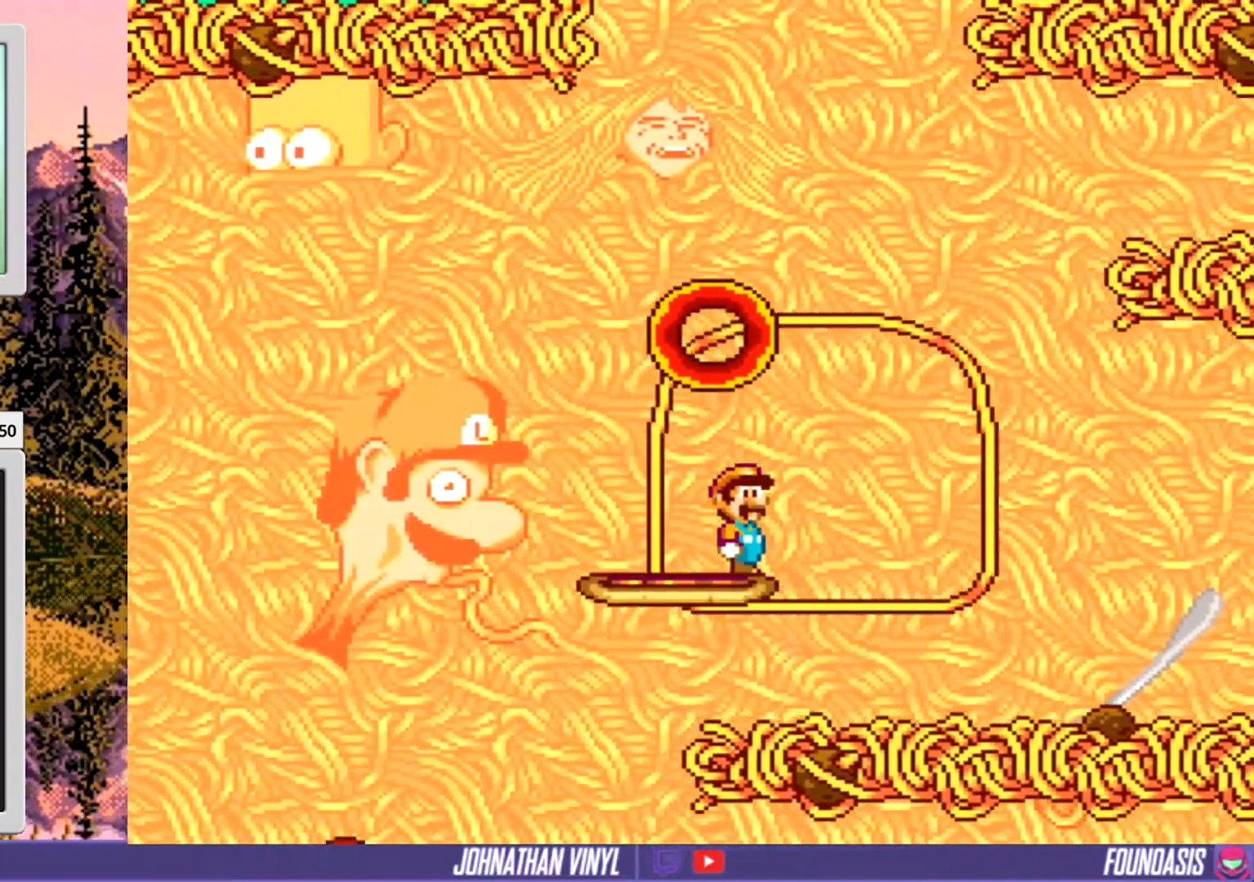
{"buttons": ["Y"], "events": [[67, "DPAD_LEFT", "down"], [300, "DPAD_LEFT", "up"]]}
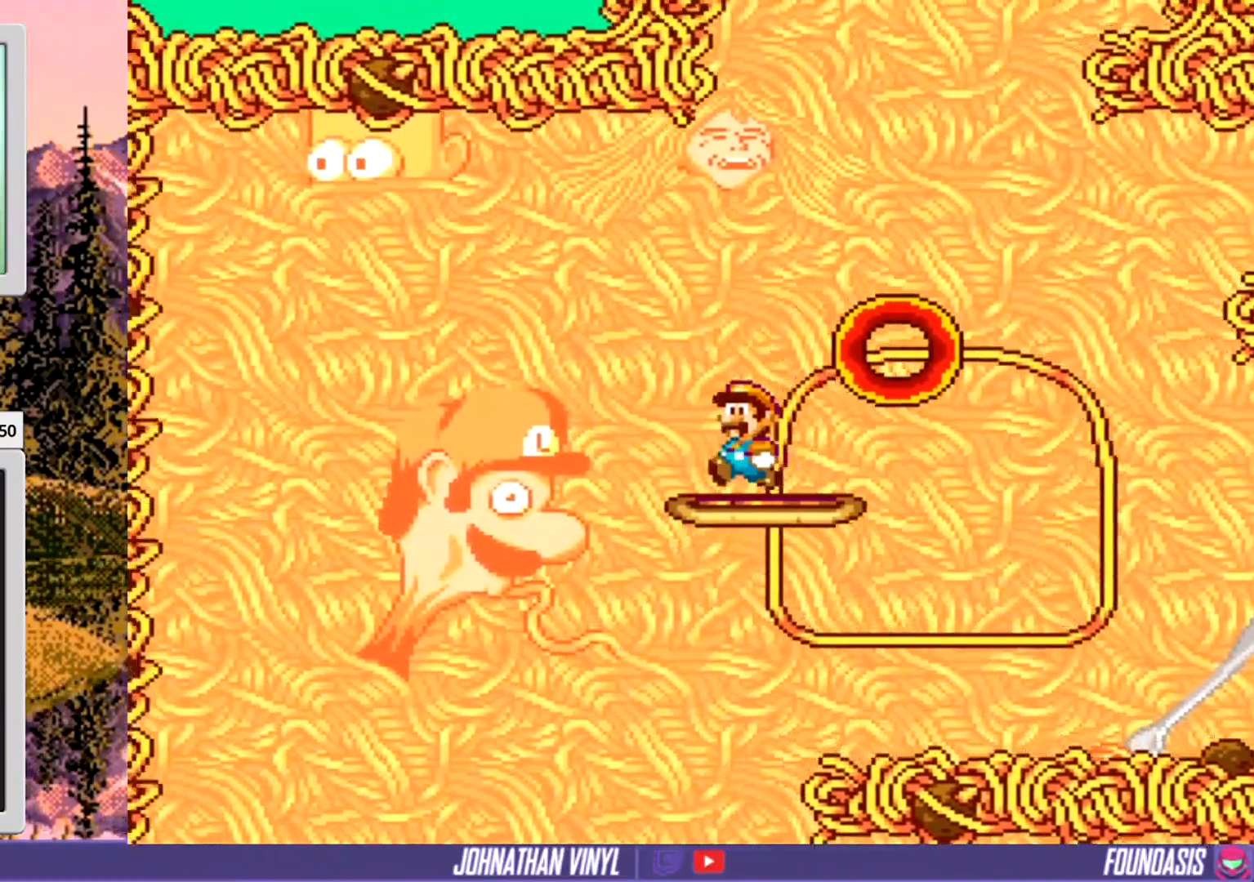
{"buttons": ["Y"], "events": [[67, "DPAD_LEFT", "down"], [133, "DPAD_LEFT", "up"], [367, "DPAD_RIGHT", "down"], [467, "DPAD_RIGHT", "up"]]}
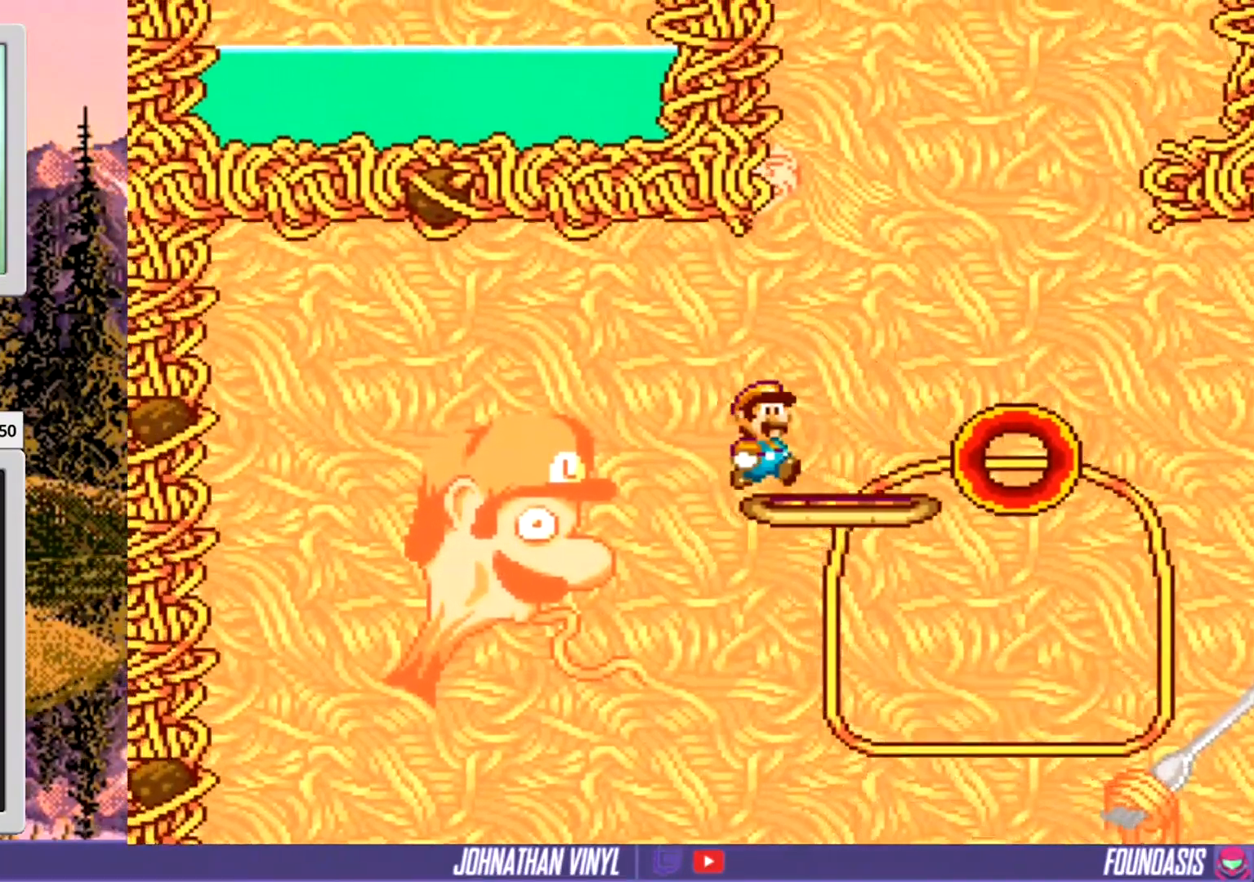
{"buttons": ["Y"], "events": []}
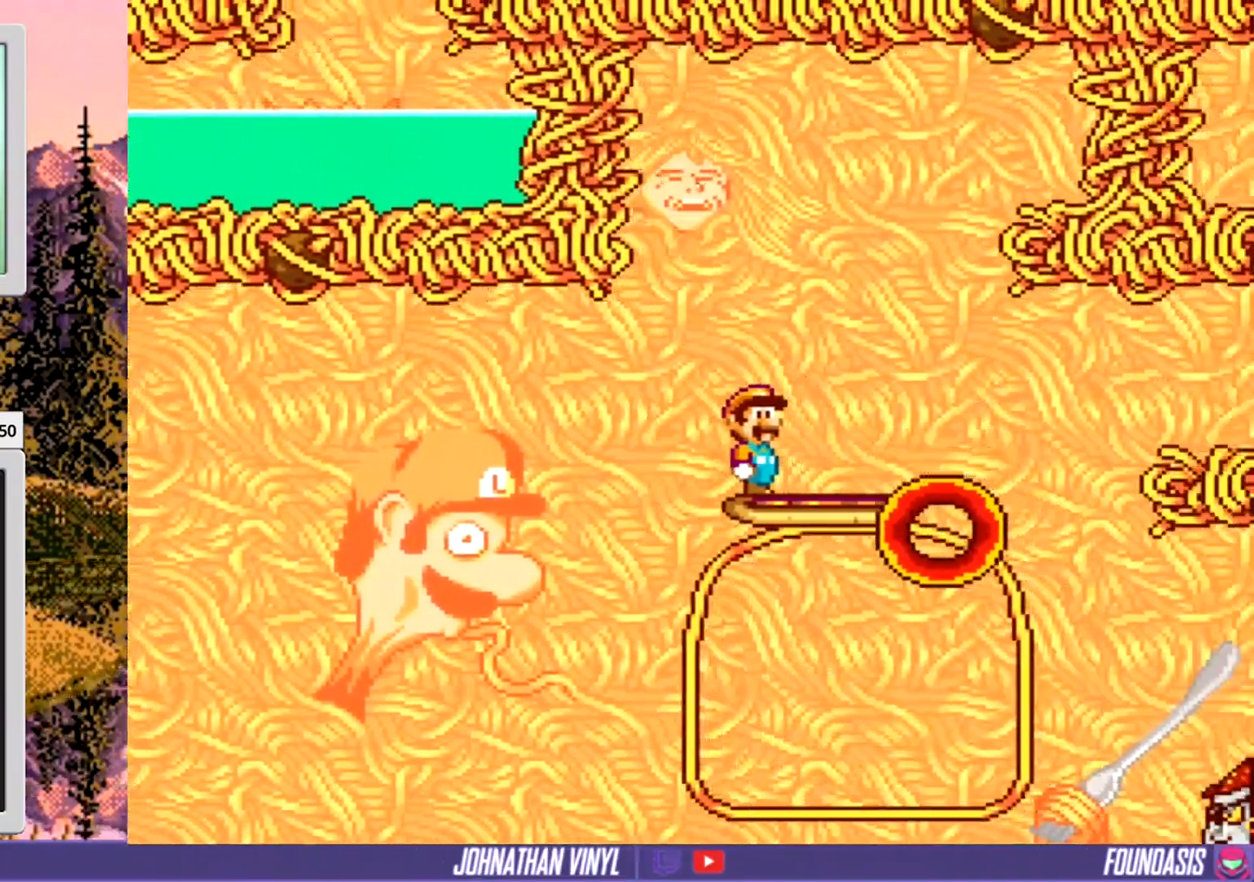
{"buttons": ["Y"], "events": [[33, "DPAD_RIGHT", "down"], [200, "B", "down"], [267, "B", "up"], [367, "DPAD_RIGHT", "up"]]}
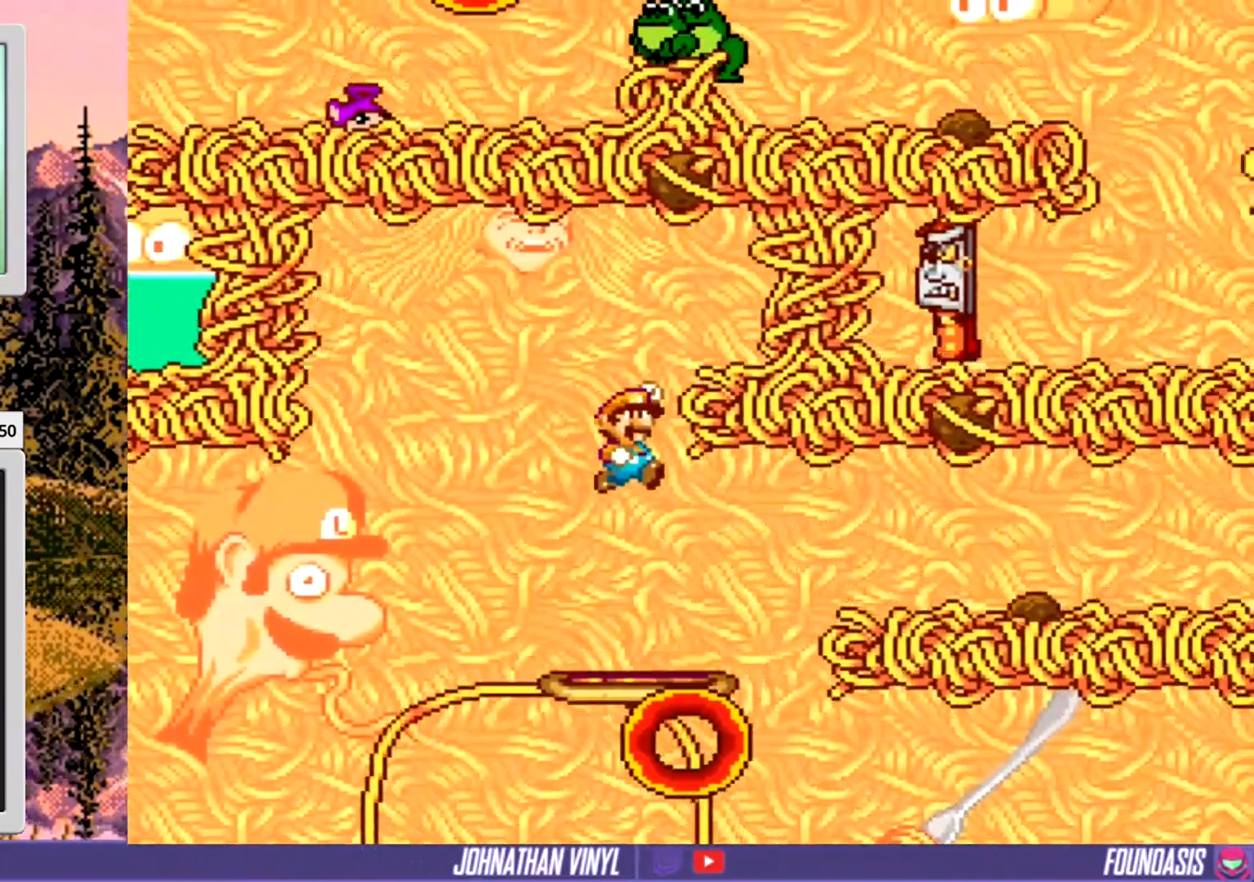
{"buttons": ["B", "Y", "DPAD_RIGHT"], "events": [[167, "DPAD_RIGHT", "down"], [267, "DPAD_RIGHT", "up"], [433, "B", "down"], [467, "DPAD_RIGHT", "down"]]}
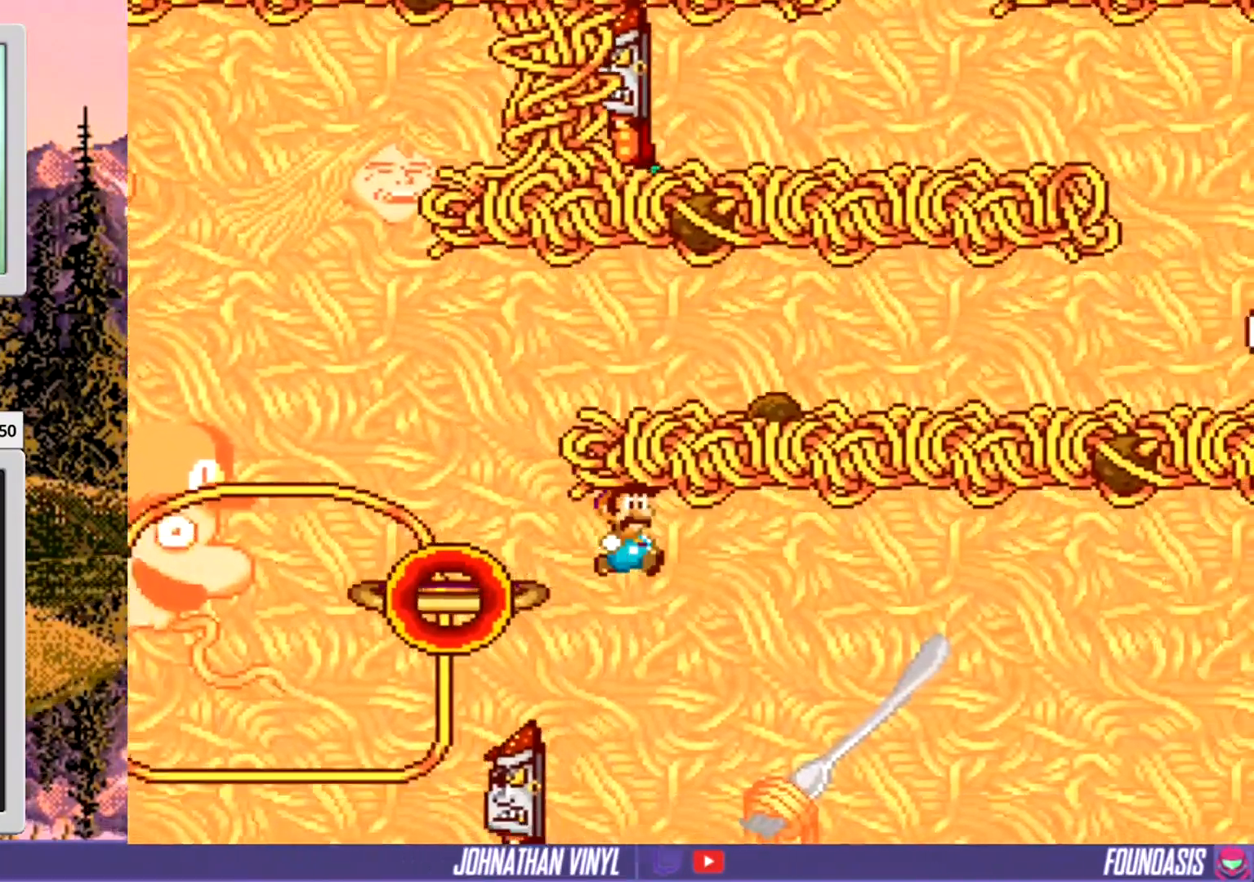
{"buttons": ["Y"], "events": [[33, "DPAD_RIGHT", "up"], [233, "B", "up"]]}
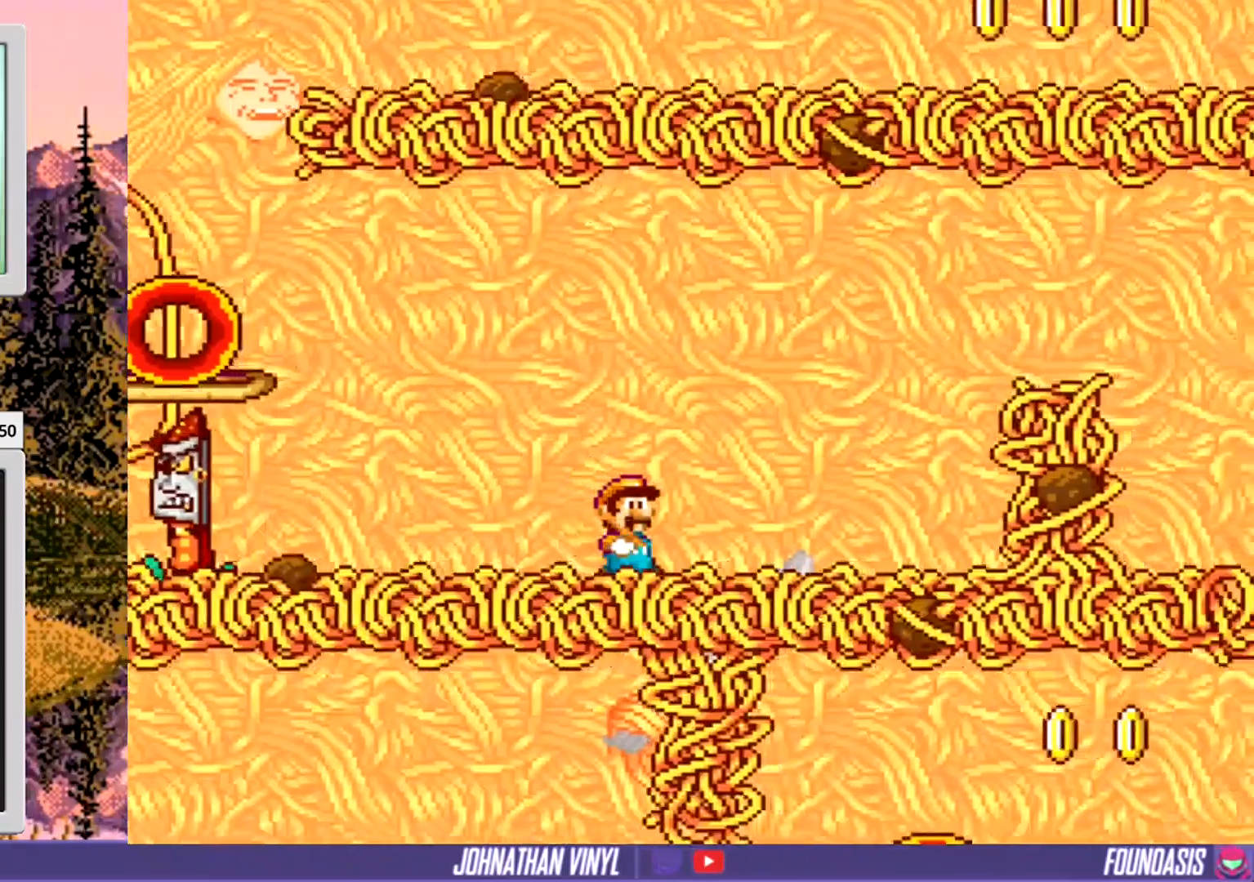
{"buttons": ["B", "Y", "DPAD_RIGHT"], "events": [[133, "DPAD_RIGHT", "down"], [300, "B", "down"]]}
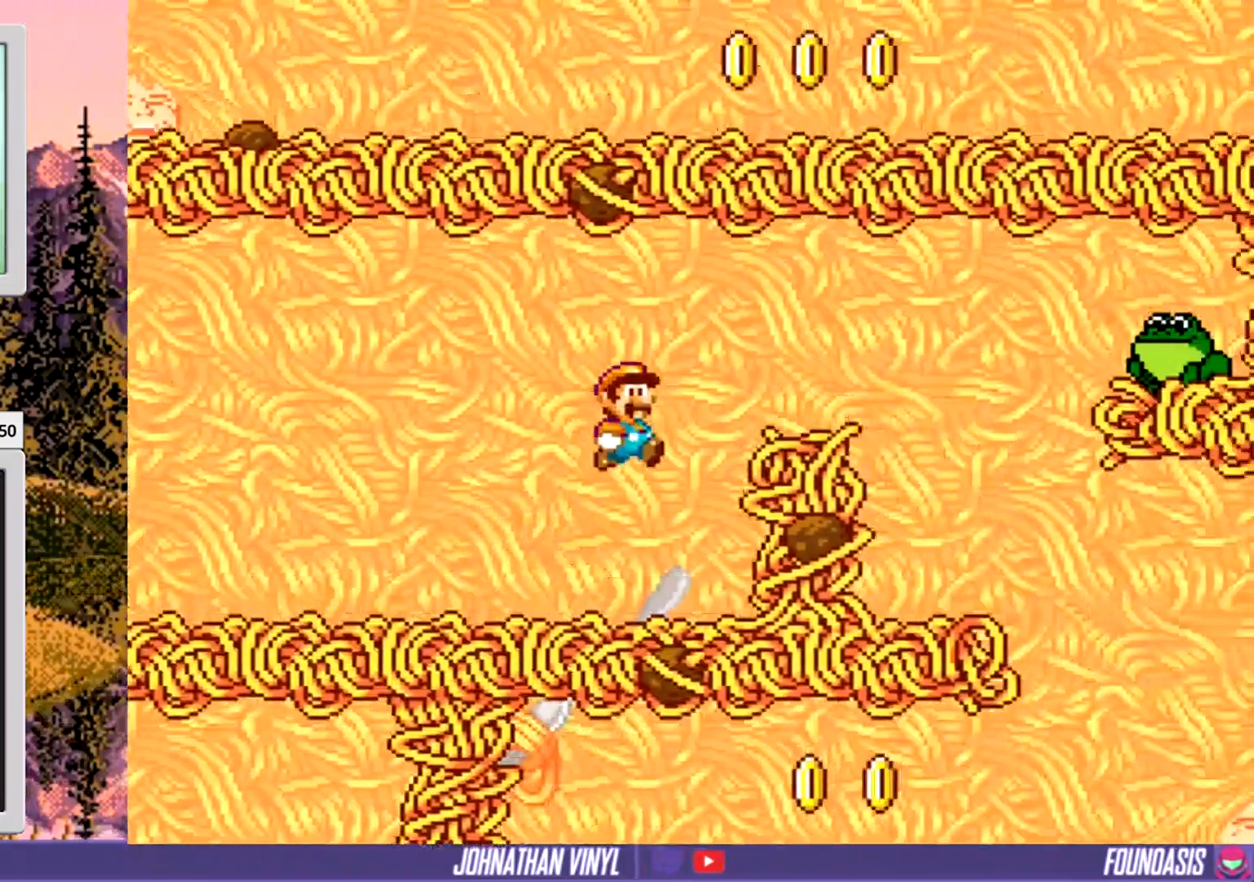
{"buttons": ["Y", "DPAD_LEFT"], "events": [[100, "B", "up"], [100, "DPAD_RIGHT", "up"], [367, "DPAD_LEFT", "down"]]}
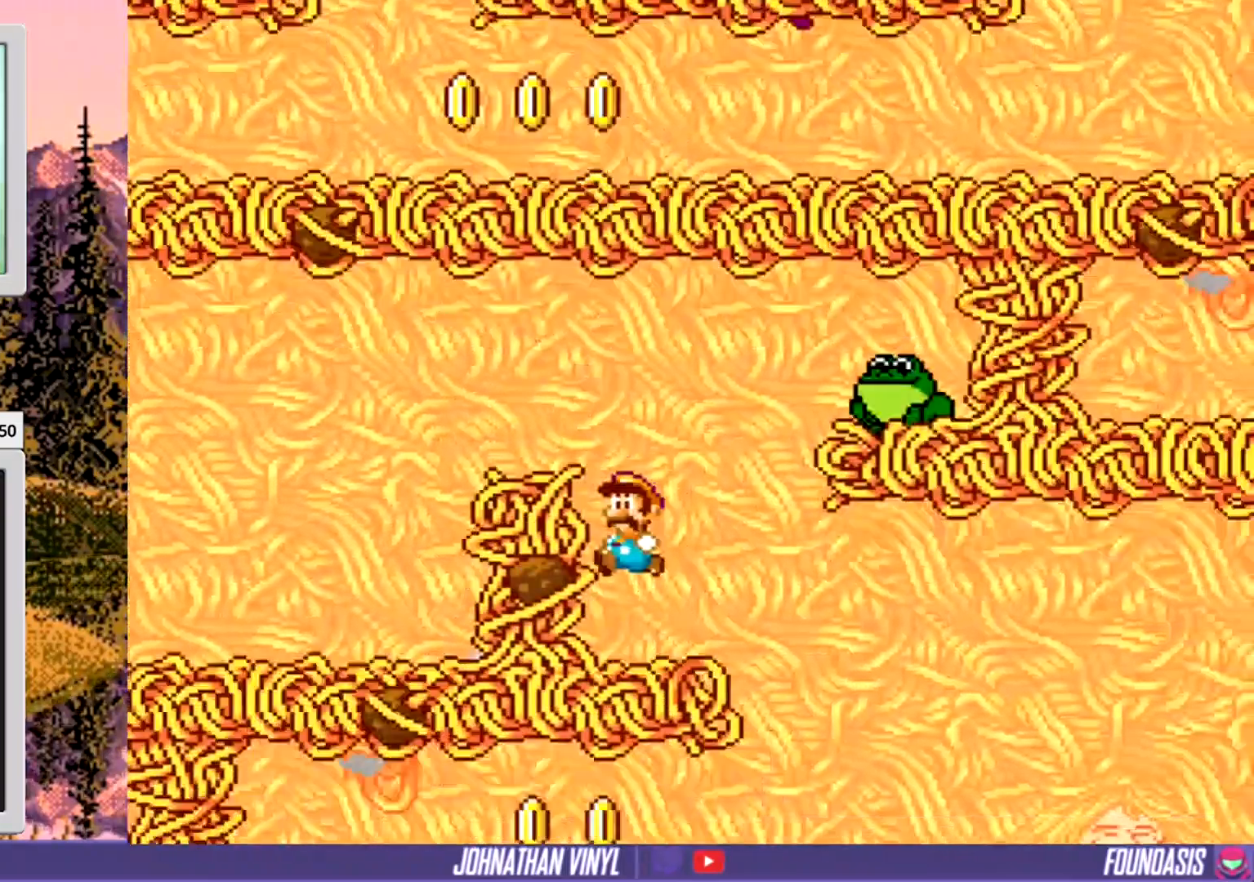
{"buttons": ["Y", "DPAD_RIGHT"], "events": [[67, "DPAD_LEFT", "up"], [167, "DPAD_RIGHT", "down"], [300, "DPAD_RIGHT", "up"], [433, "DPAD_RIGHT", "down"]]}
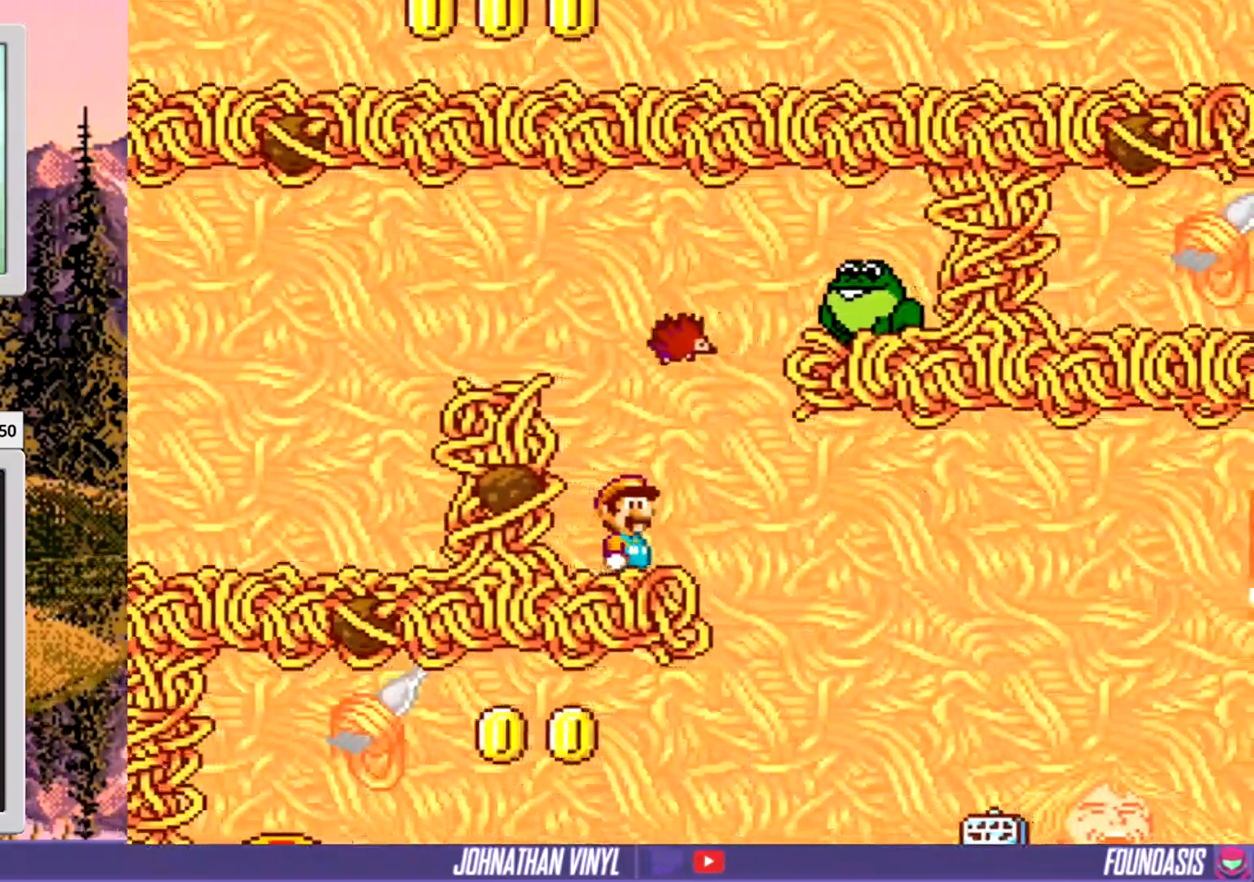
{"buttons": ["Y"], "events": [[500, "DPAD_RIGHT", "up"]]}
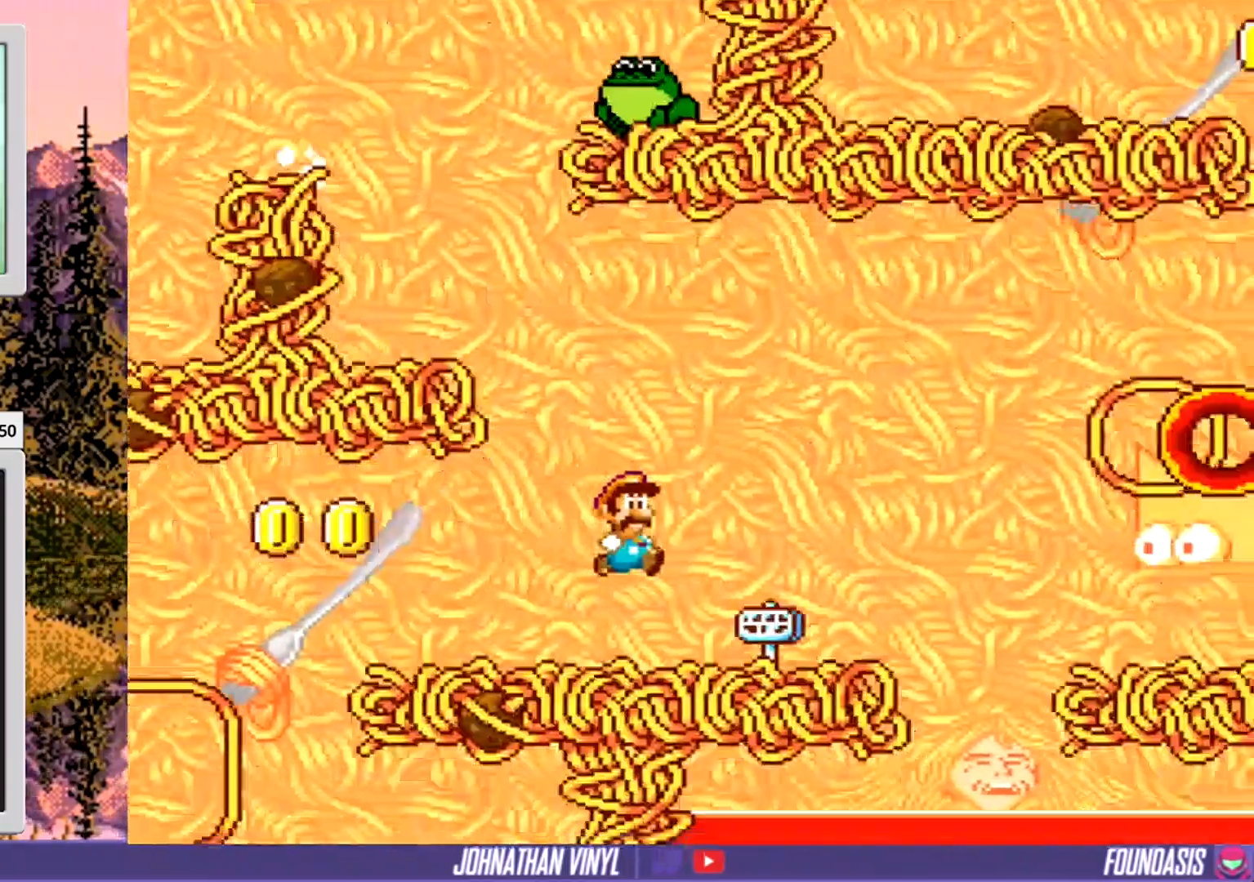
{"buttons": ["Y", "DPAD_RIGHT"], "events": [[200, "DPAD_LEFT", "down"], [333, "DPAD_LEFT", "up"], [433, "DPAD_RIGHT", "down"]]}
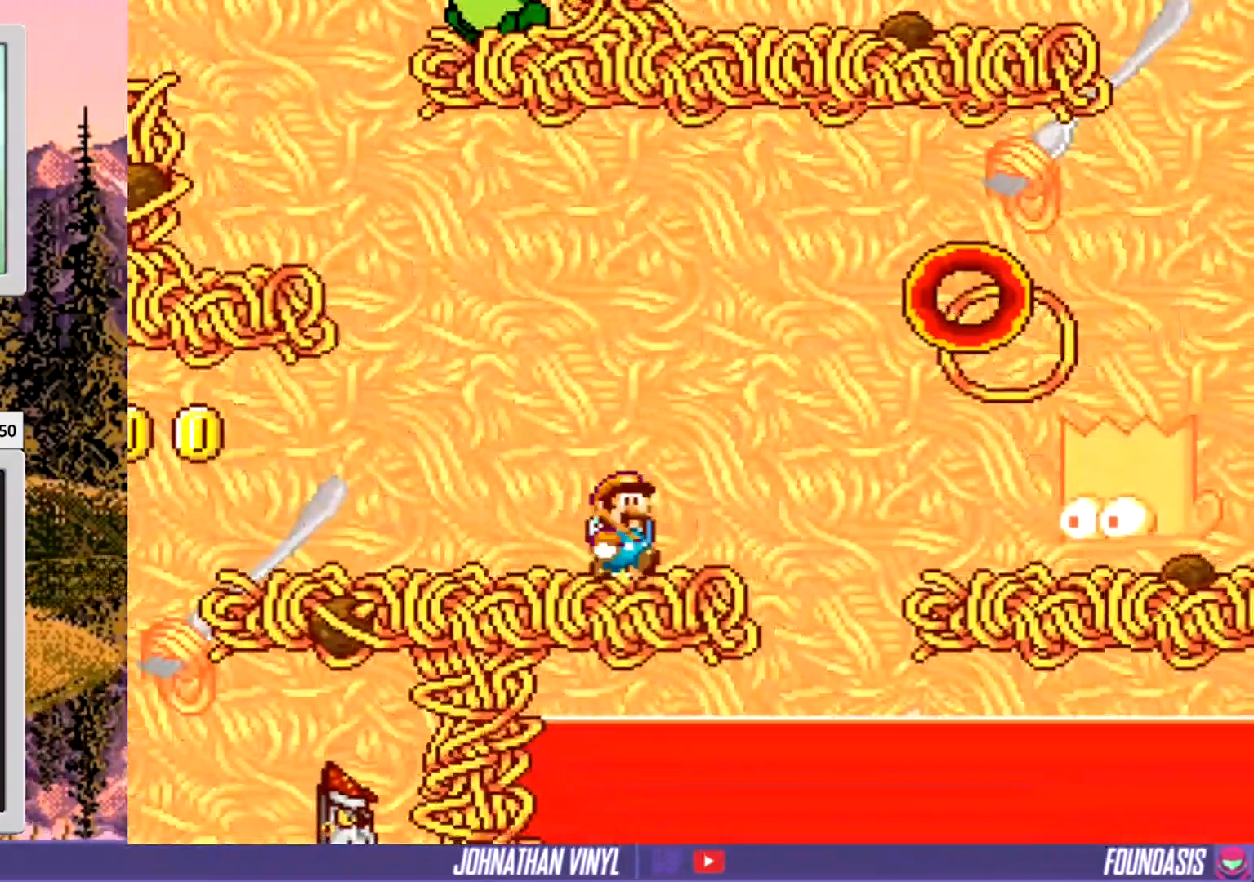
{"buttons": ["Y"], "events": [[33, "DPAD_RIGHT", "up"], [200, "DPAD_LEFT", "down"], [300, "DPAD_LEFT", "up"]]}
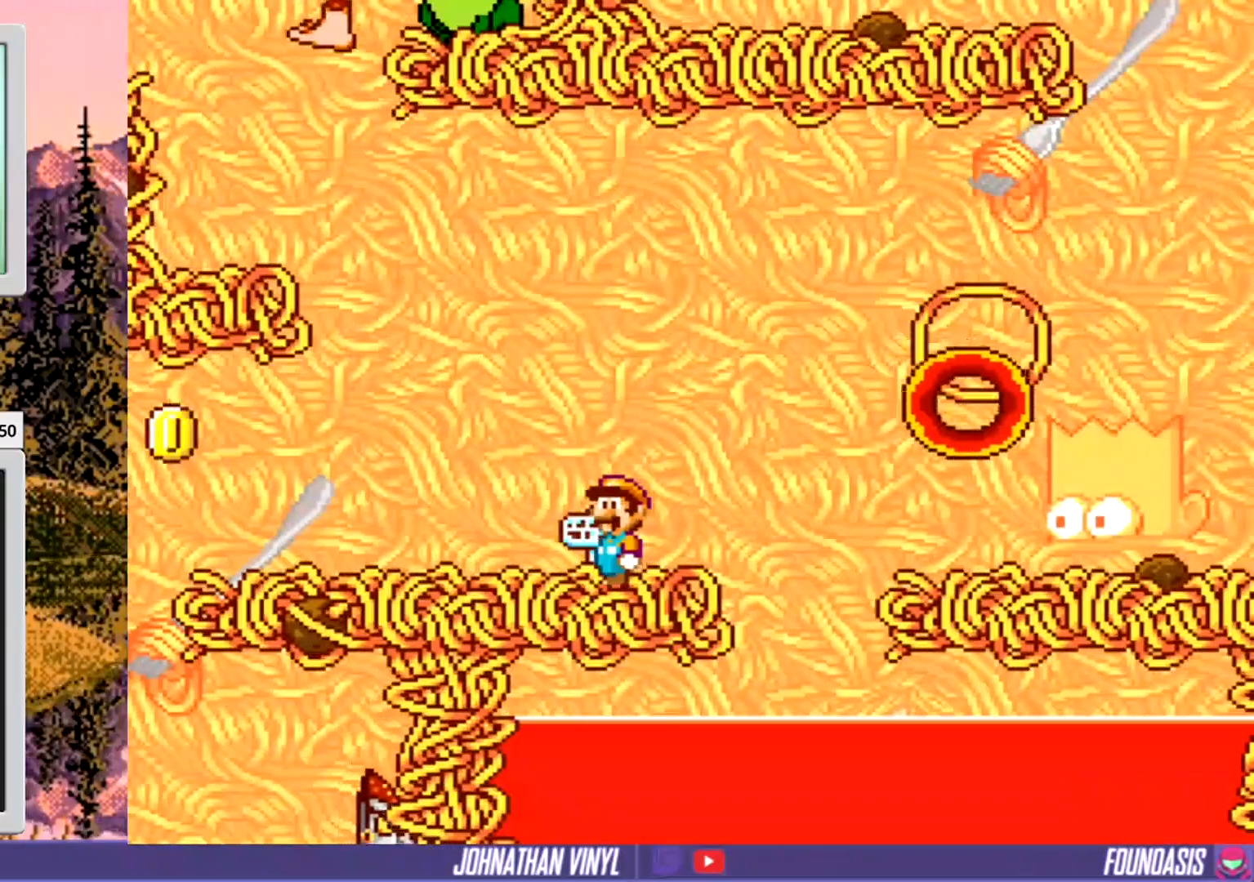
{"buttons": ["Y", "DPAD_RIGHT"], "events": [[33, "DPAD_RIGHT", "down"], [200, "B", "down"], [433, "B", "up"]]}
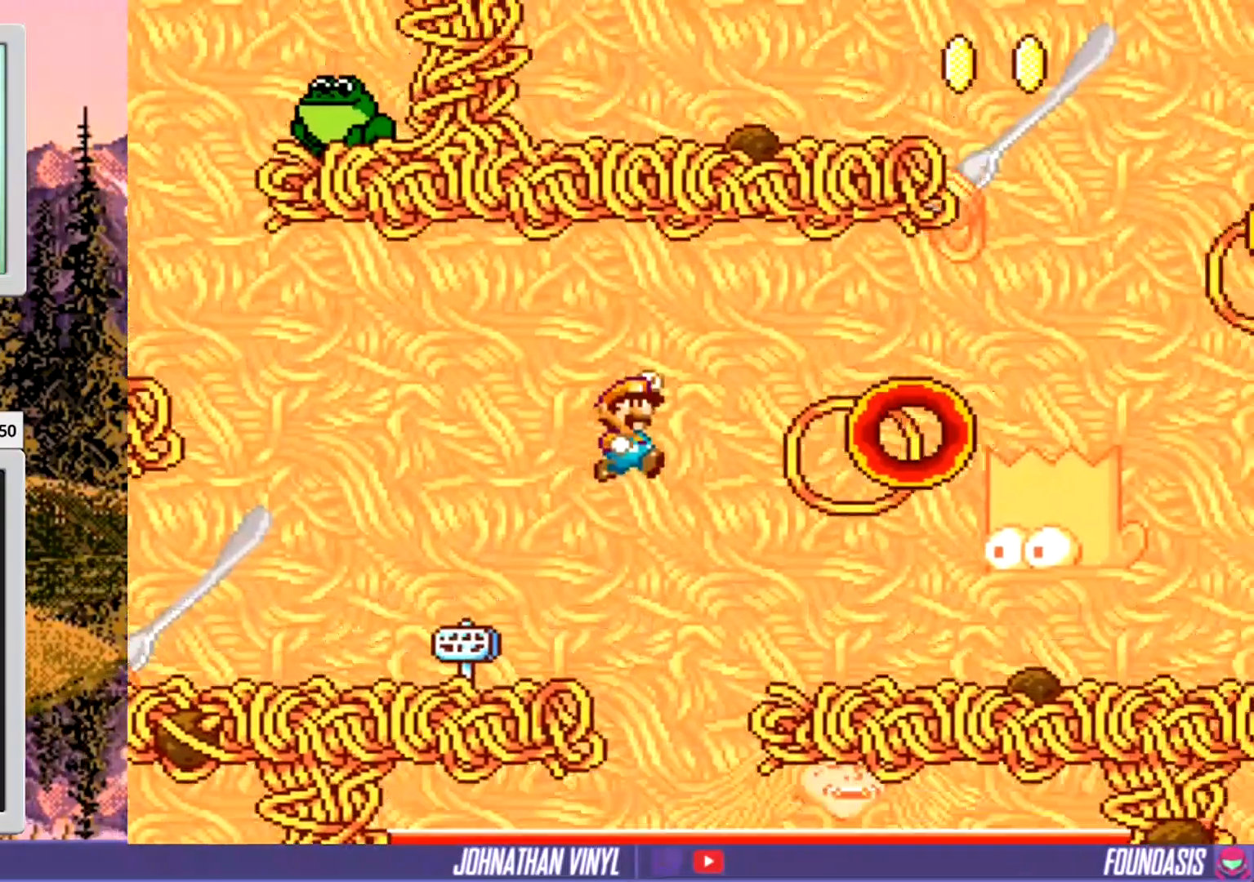
{"buttons": ["Y", "DPAD_RIGHT"], "events": [[167, "DPAD_RIGHT", "up"], [300, "DPAD_LEFT", "down"], [367, "DPAD_LEFT", "up"], [467, "DPAD_RIGHT", "down"]]}
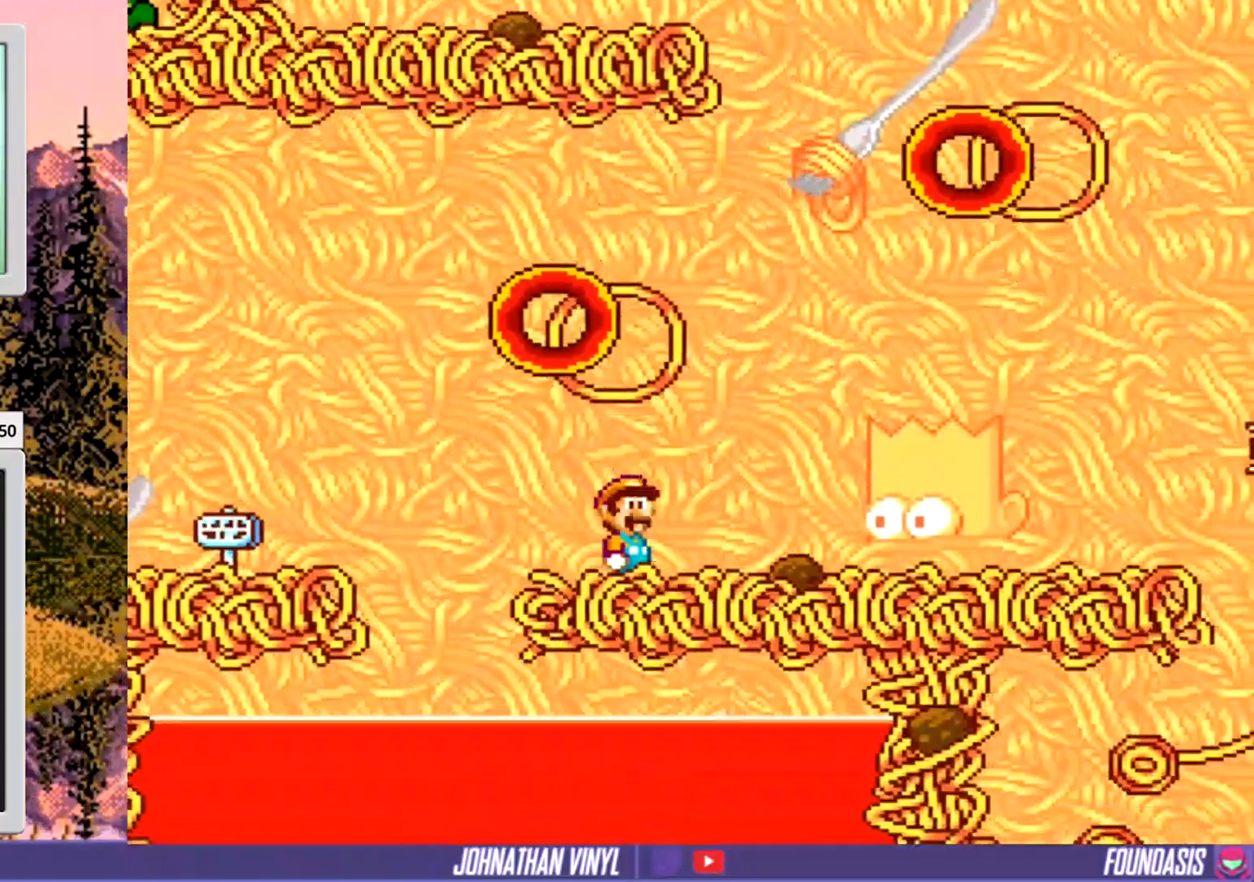
{"buttons": ["Y", "DPAD_LEFT"], "events": [[333, "DPAD_RIGHT", "up"], [467, "DPAD_LEFT", "down"]]}